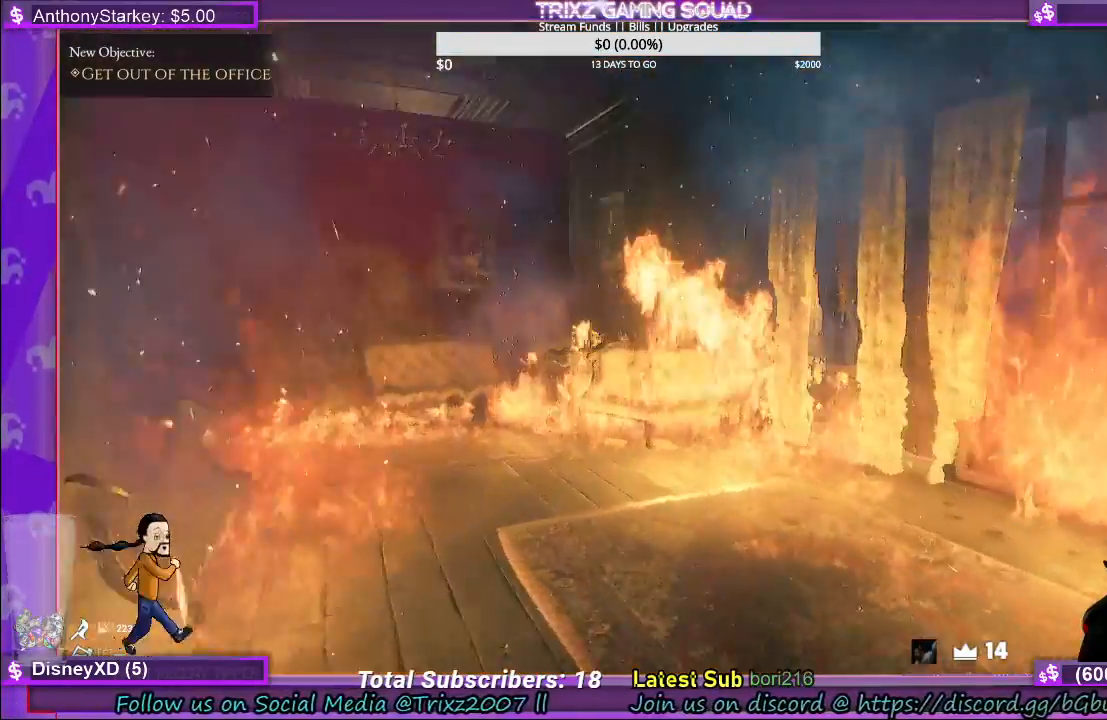
Gameplay with keyboard and mouse; each line is a JSON object with the keys and mouse buttons held at the frame after it. "events" lists presses ("down") and releases ("up") of "a", "ctrl", "d", "e", "f", "q", "r", "s", "shift", "space", "tab", "w", "mouse_left", "mouse_wheel", "mouse_right" and "mouse_mb4" between this image and that frame as [ms after this image, input, new state], when the widget could be followed in between. "mouse_left", "mouse_wheel", "mouse_right", "mouse_mb4" = the "left", "wheel", "right", "mb4" buttons of the "mouse" list. No other keys are recorded. "wheel" means that the mouse wheel is clicked or scrolled. Mouse movement is not recorded. Not read: other_keys.
{"keys": ["d"], "mouse": []}
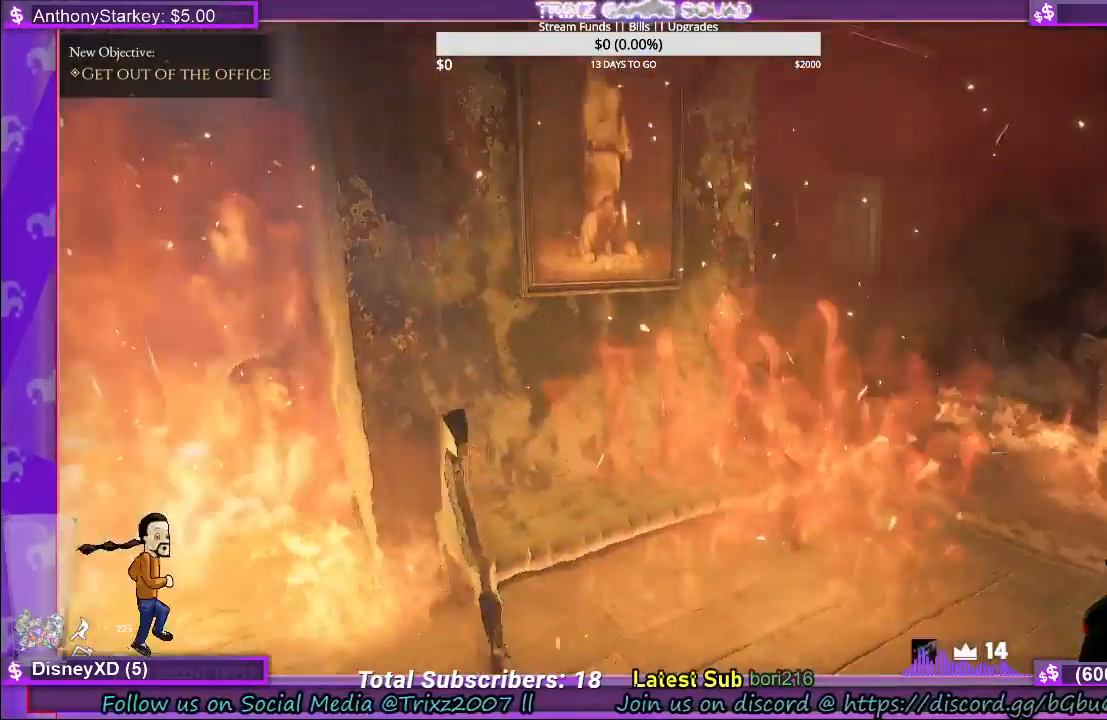
{"keys": ["shift", "w"], "mouse": [], "events": [[200, "d", "up"], [417, "w", "down"], [467, "shift", "down"]]}
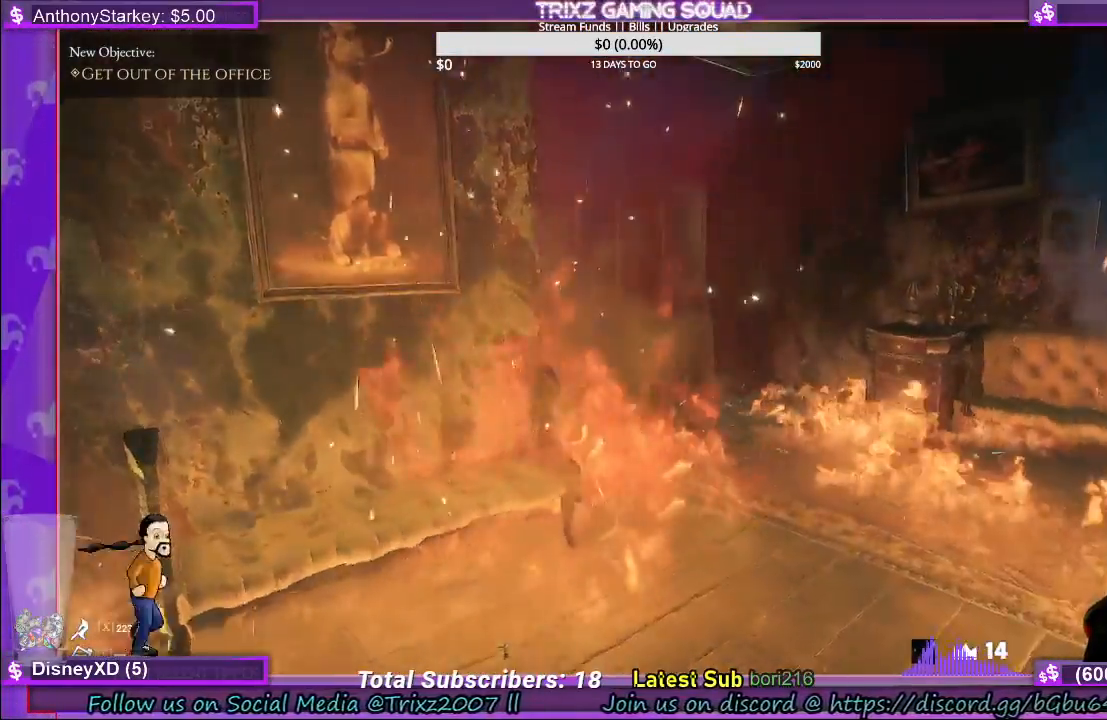
{"keys": ["shift", "w"], "mouse": []}
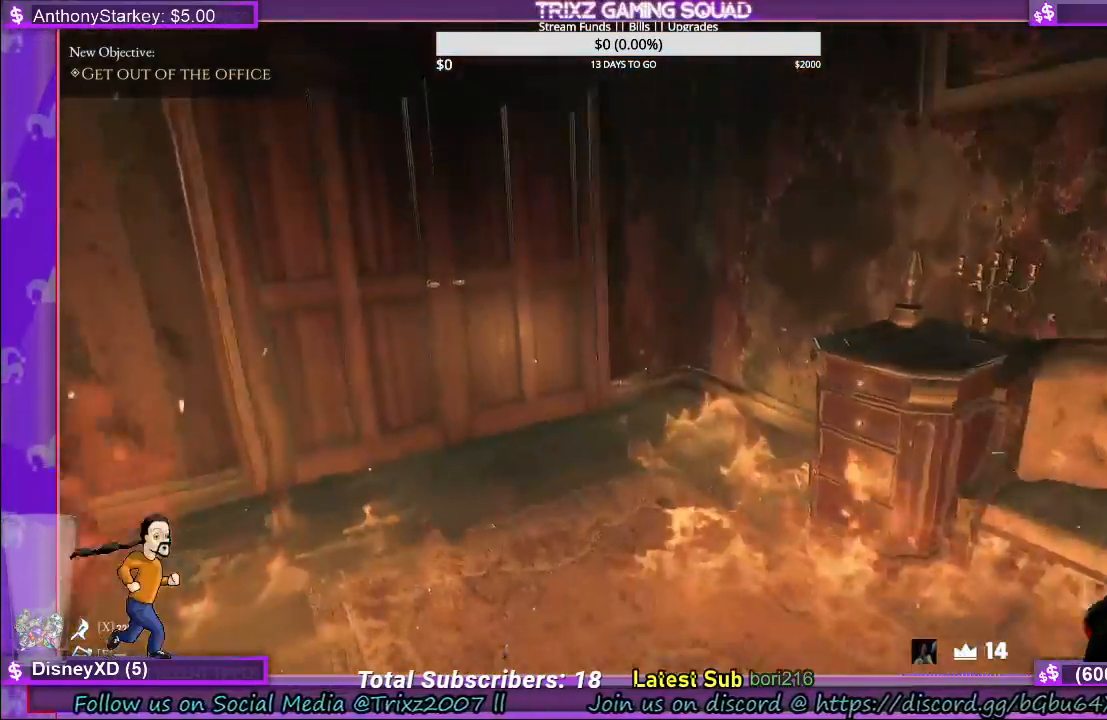
{"keys": [], "mouse": ["left"], "events": [[234, "shift", "up"], [284, "shift", "down"], [400, "mouse_left", "down"], [450, "shift", "up"], [484, "w", "up"]]}
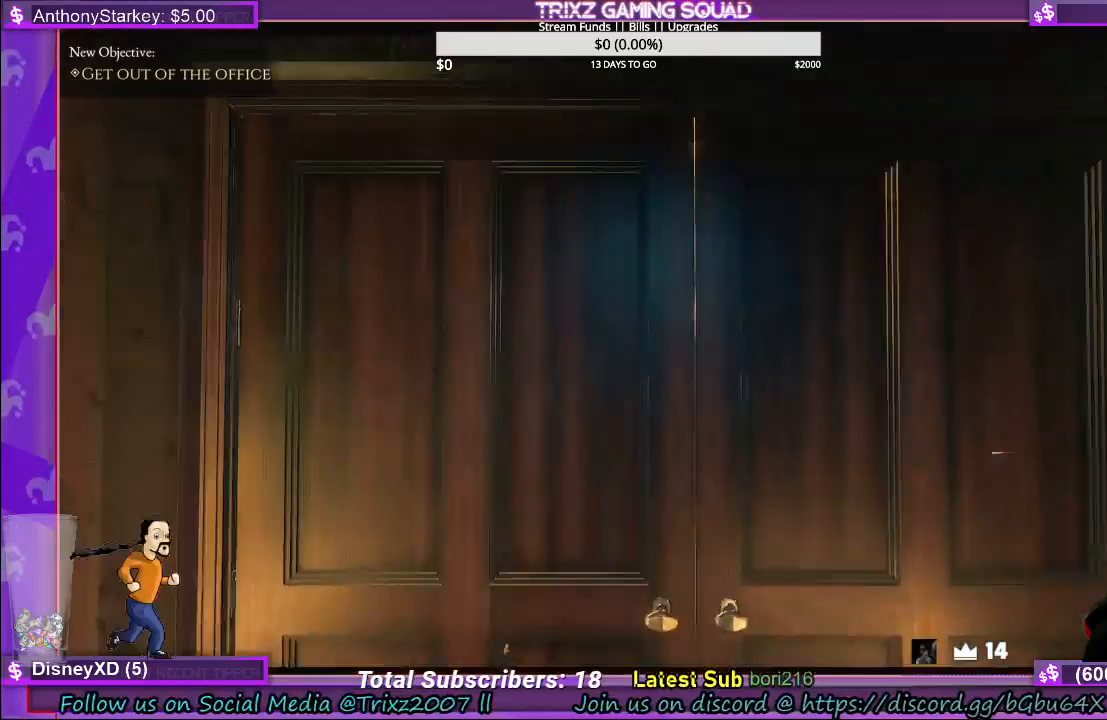
{"keys": [], "mouse": [], "events": [[317, "mouse_left", "up"]]}
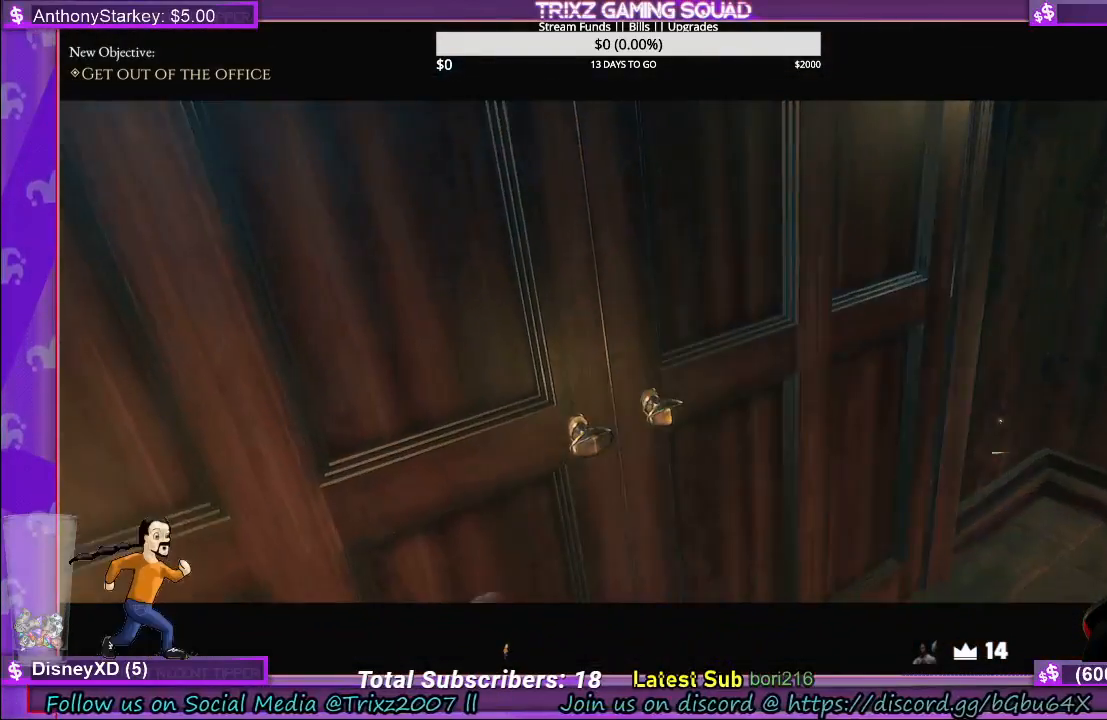
{"keys": [], "mouse": [], "events": []}
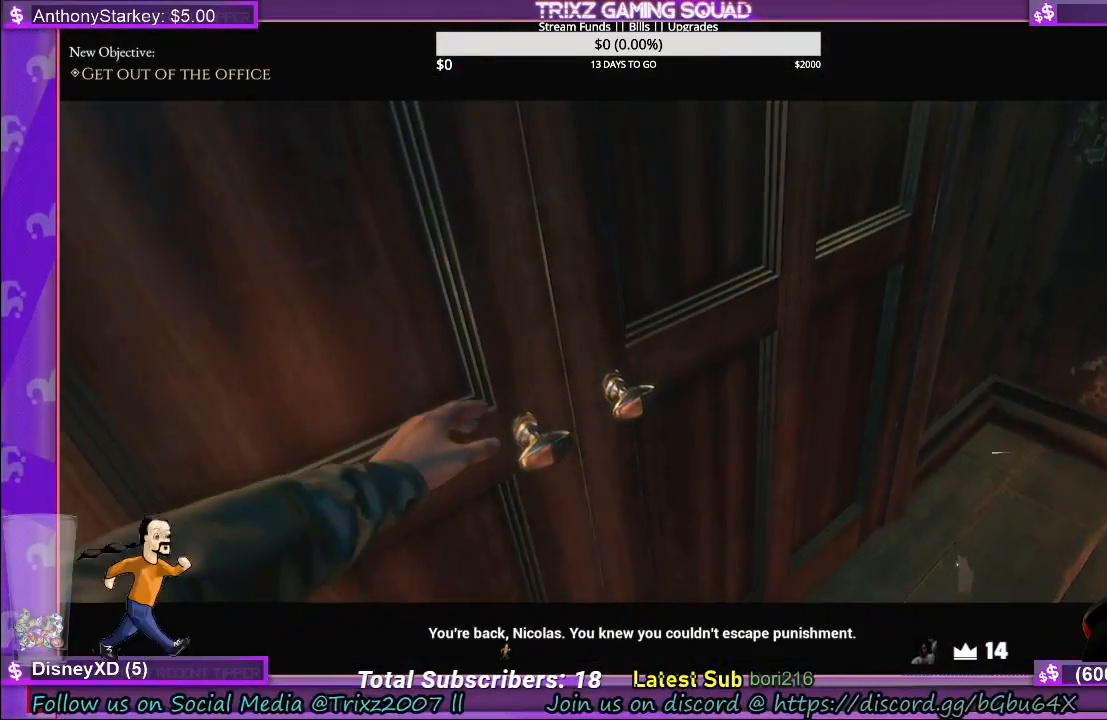
{"keys": [], "mouse": [], "events": []}
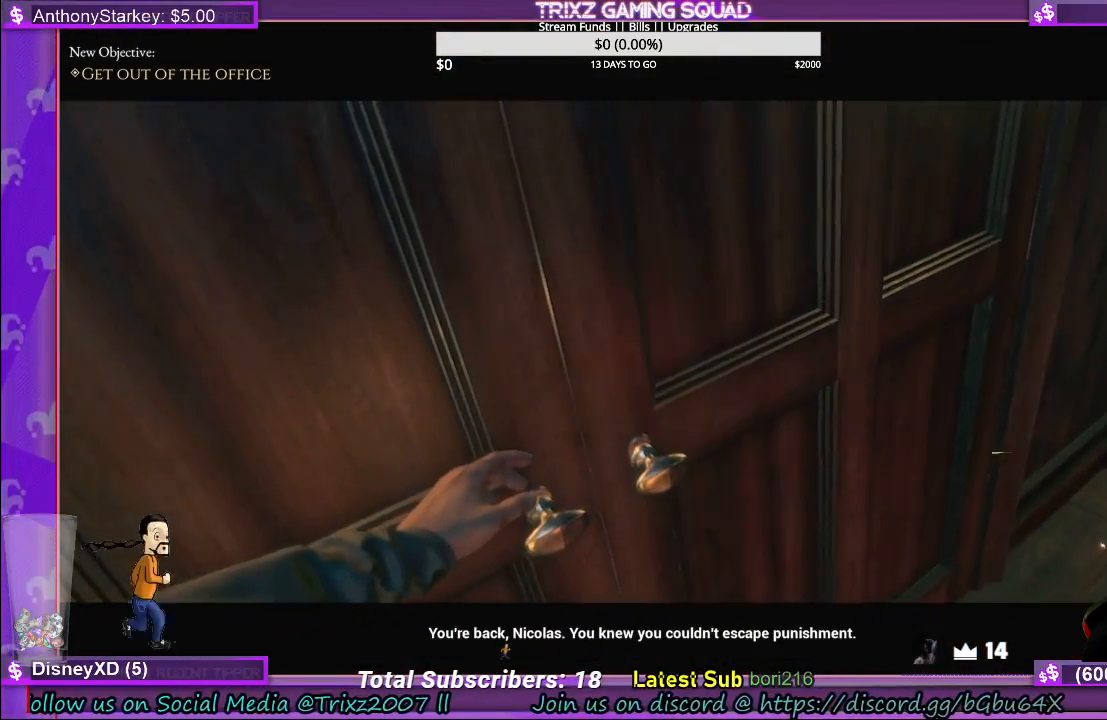
{"keys": [], "mouse": [], "events": []}
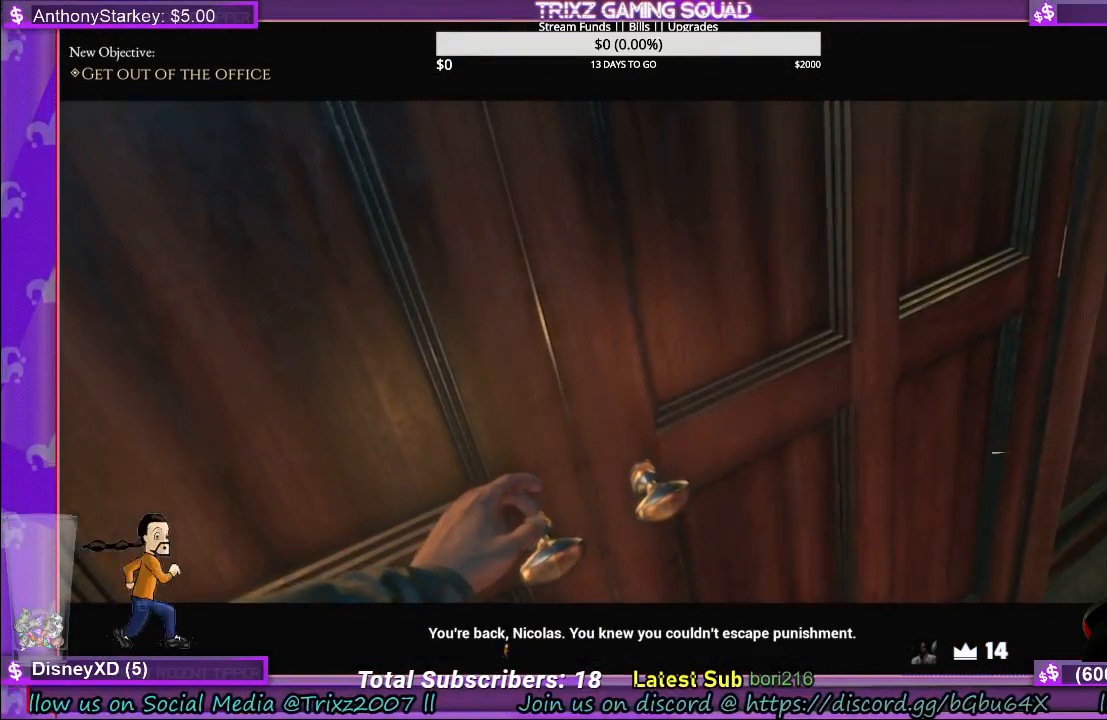
{"keys": [], "mouse": [], "events": []}
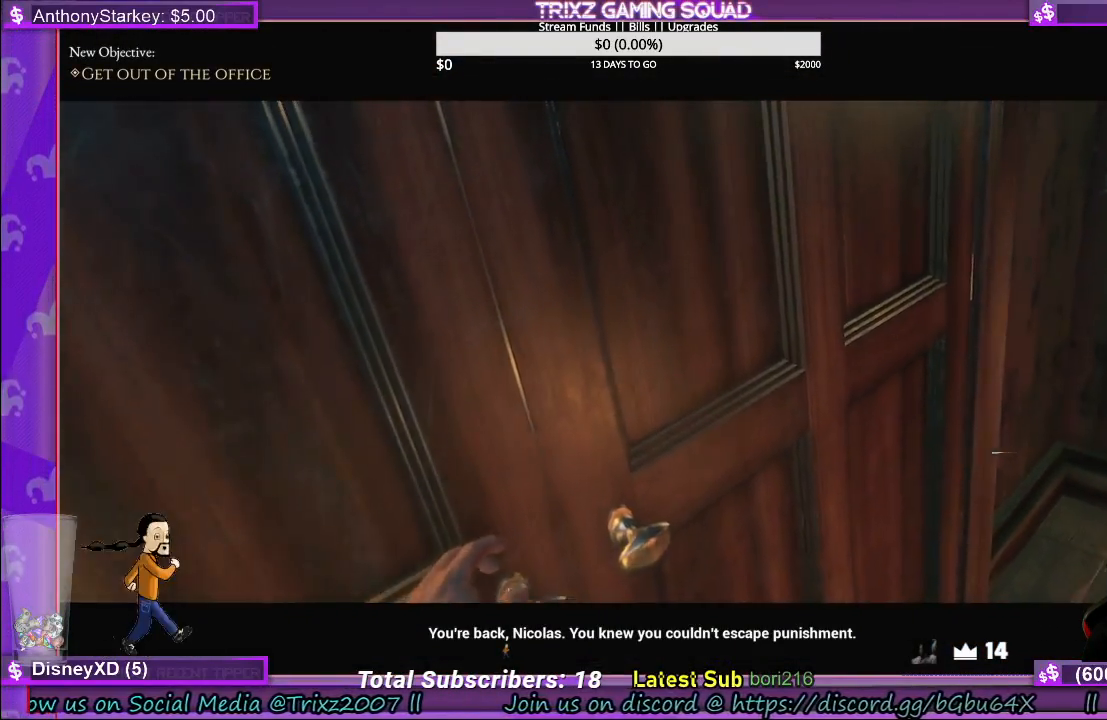
{"keys": [], "mouse": [], "events": []}
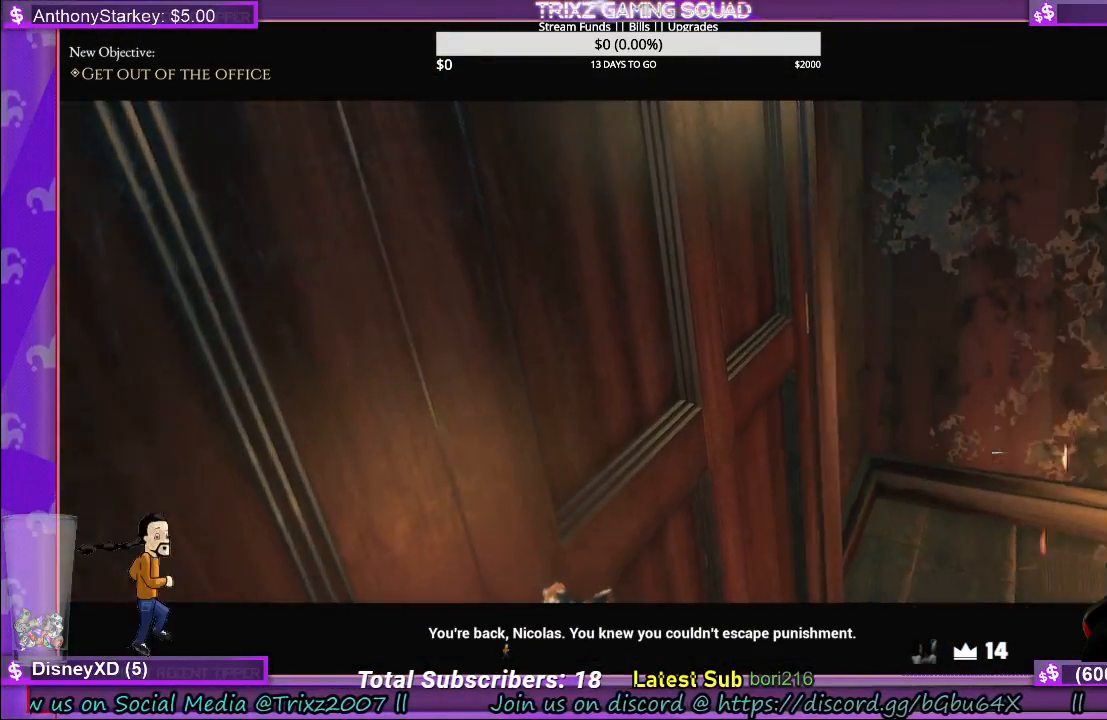
{"keys": [], "mouse": [], "events": []}
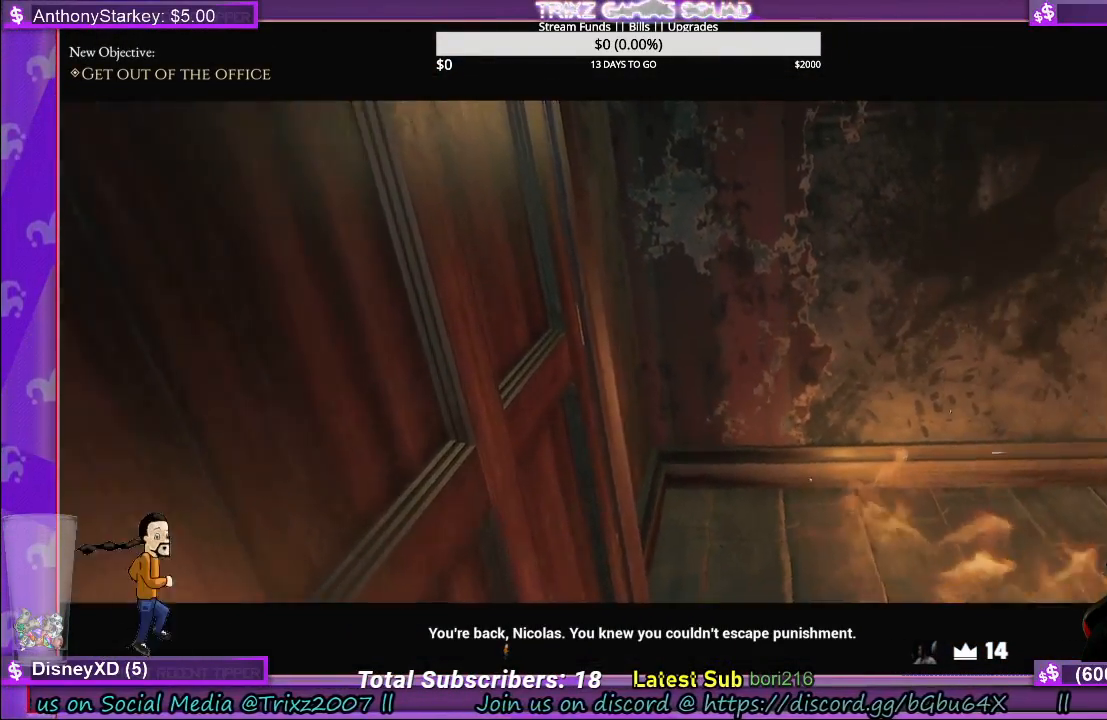
{"keys": [], "mouse": [], "events": []}
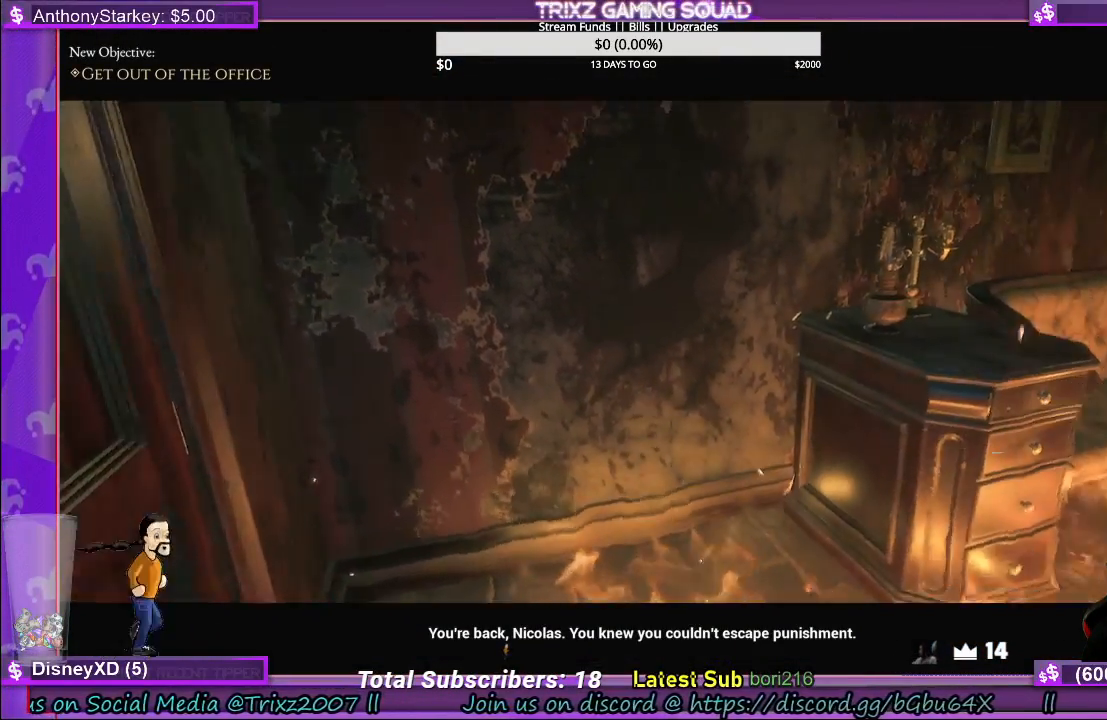
{"keys": [], "mouse": [], "events": []}